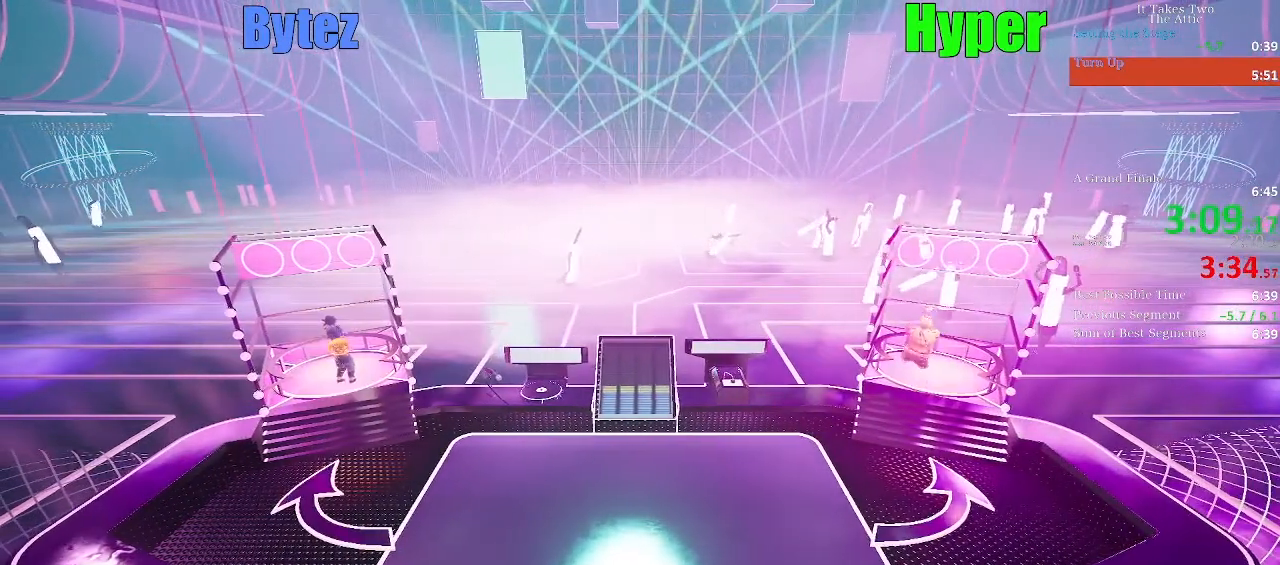
Gameplay with keyboard; each line is a JSON object with the keys held at the frame after it. "events" lists presses ("down") and releases ("up") of "a", "ctrl", "d", "e", "escape", "f", "q", "s", "shift", "space" and "w" between this image and that frame as [ms after this image, input, new state], when the widget could be followed in between. No other keys are recorded. Mouse input is not recorded.
{"keys": ["w"], "events": [[417, "w", "down"]]}
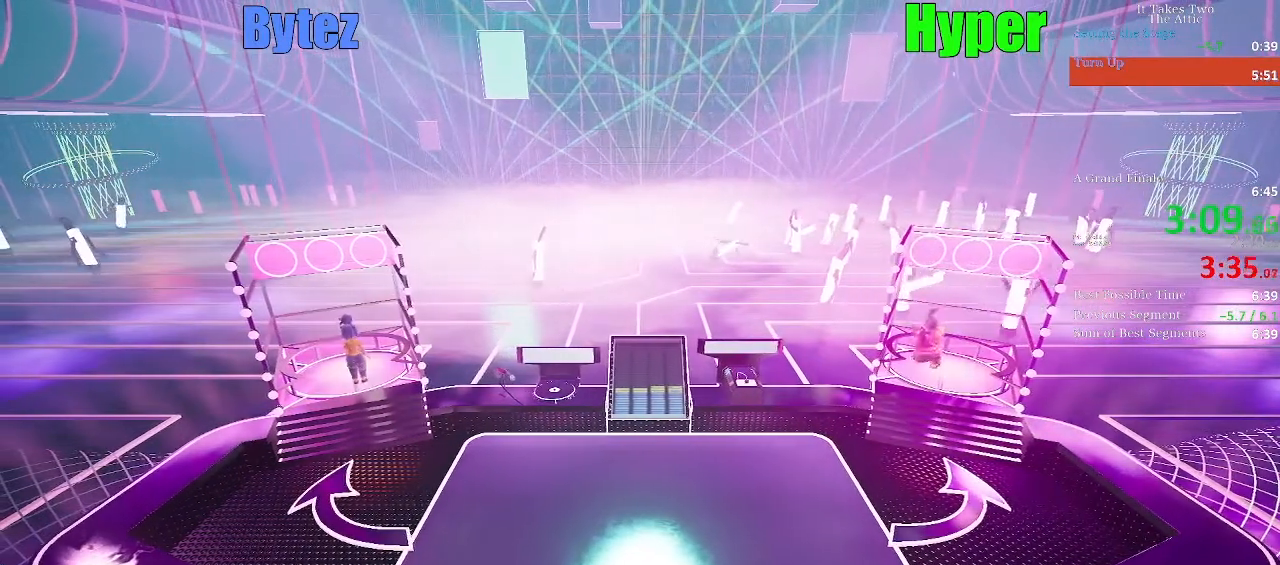
{"keys": [], "events": [[50, "a", "down"], [200, "a", "up"], [200, "w", "up"]]}
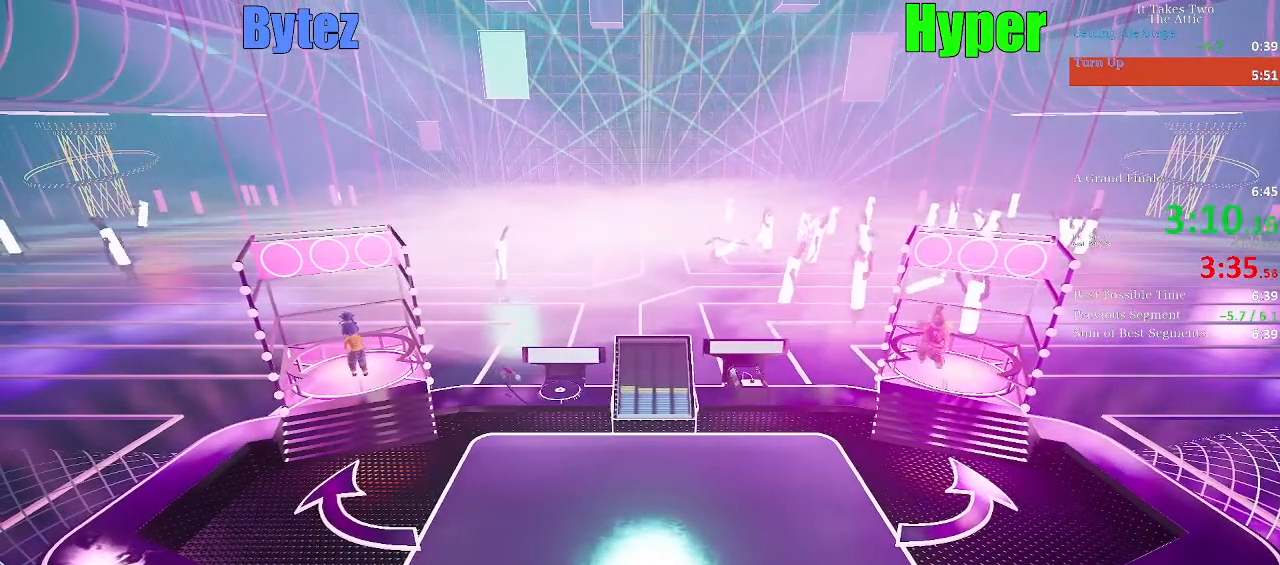
{"keys": [], "events": []}
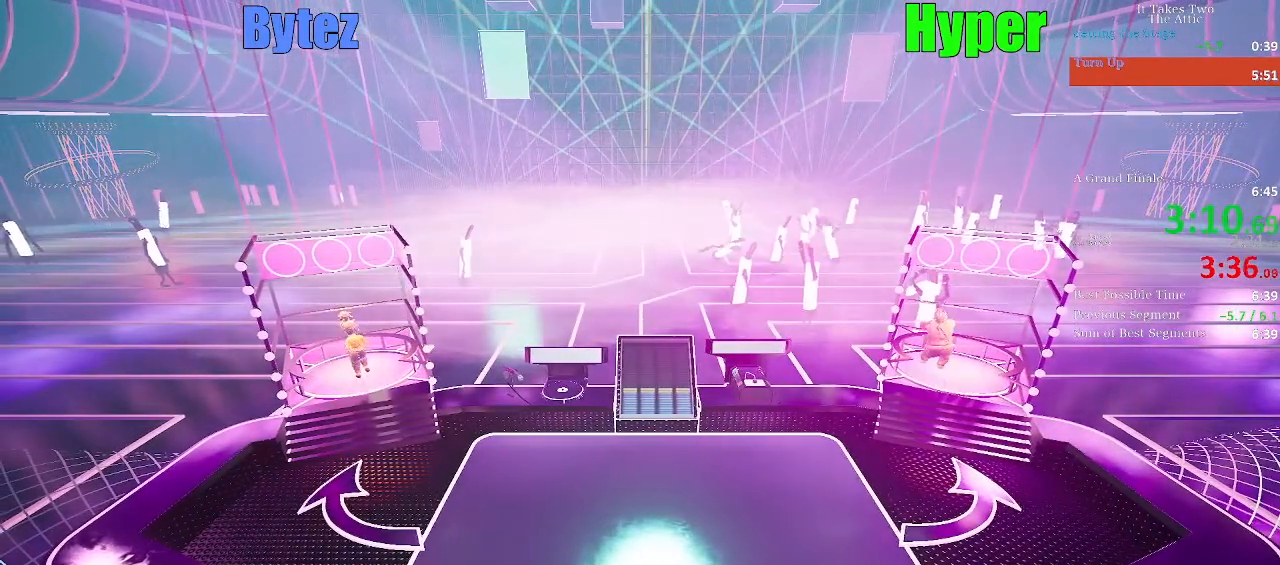
{"keys": [], "events": []}
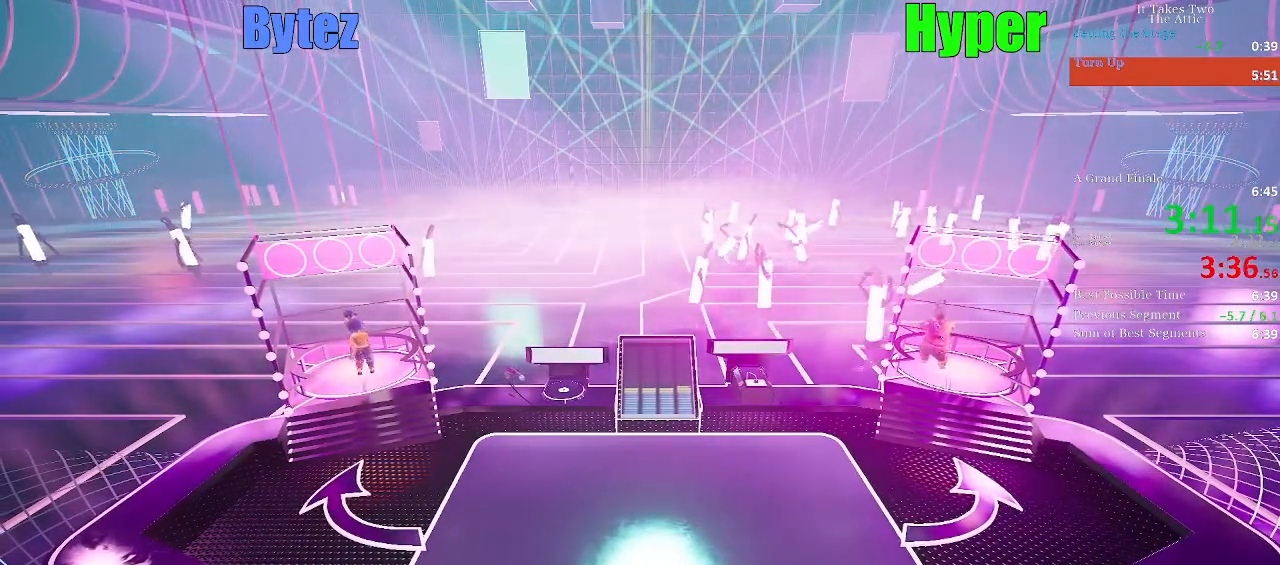
{"keys": [], "events": []}
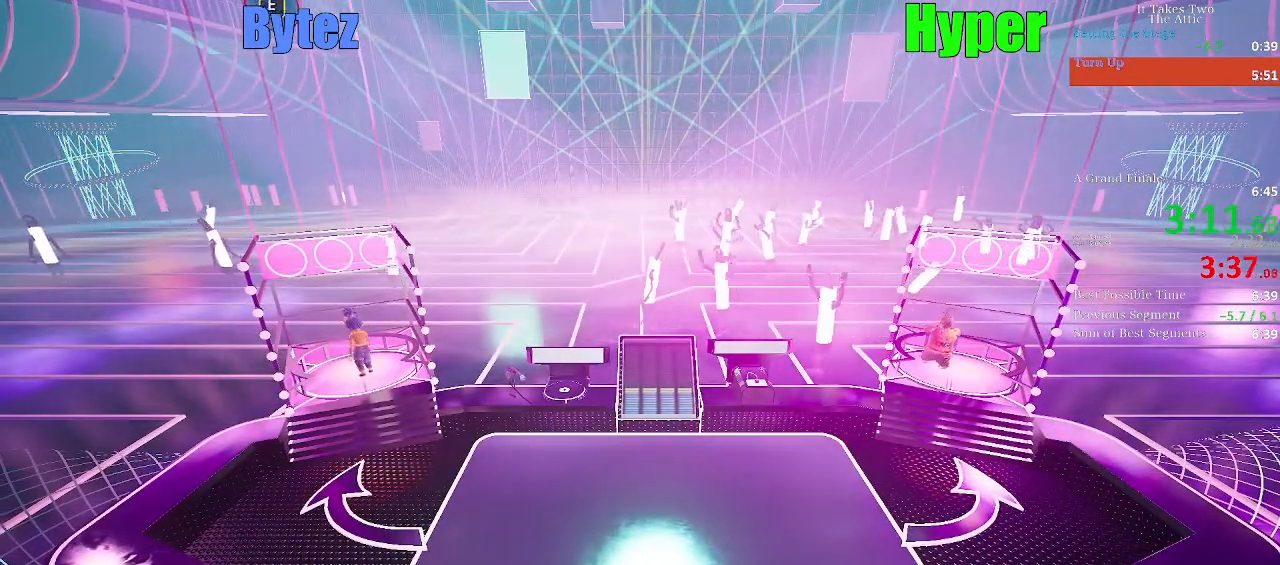
{"keys": [], "events": []}
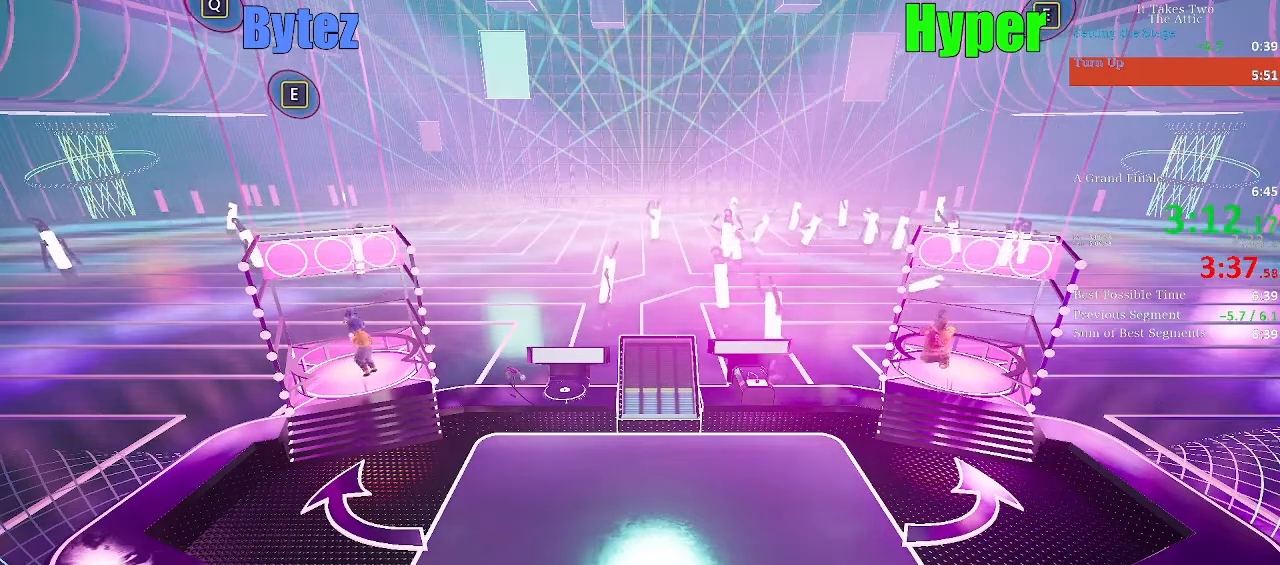
{"keys": [], "events": [[50, "w", "down"], [183, "a", "down"], [233, "a", "up"], [233, "w", "up"]]}
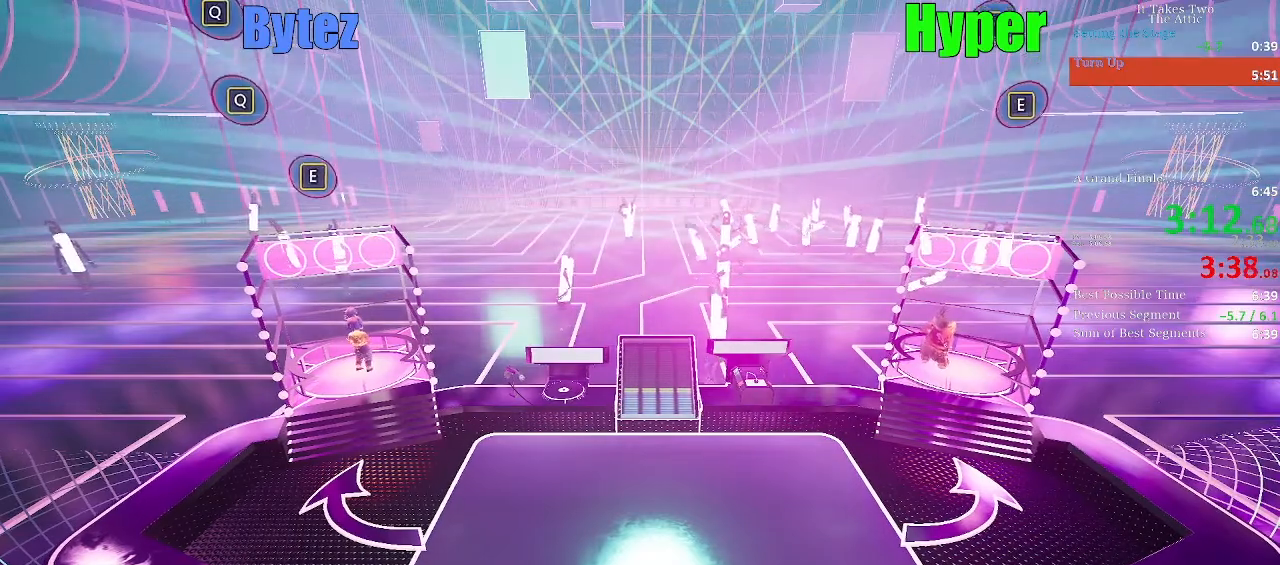
{"keys": ["e"], "events": [[483, "e", "down"]]}
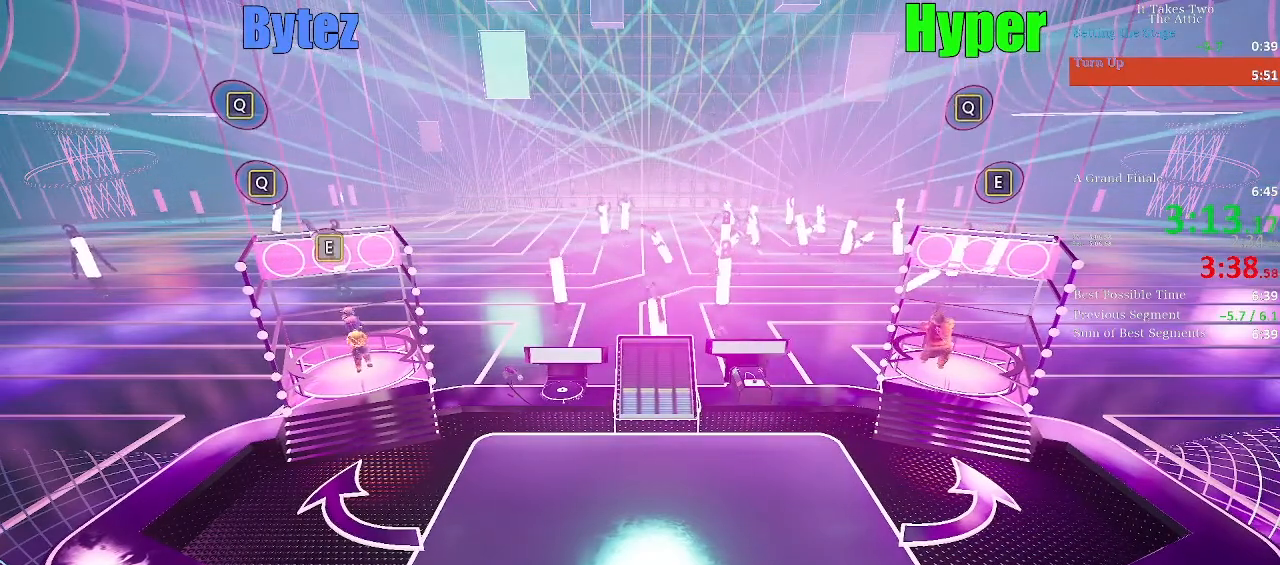
{"keys": ["q"], "events": [[117, "e", "up"], [450, "q", "down"]]}
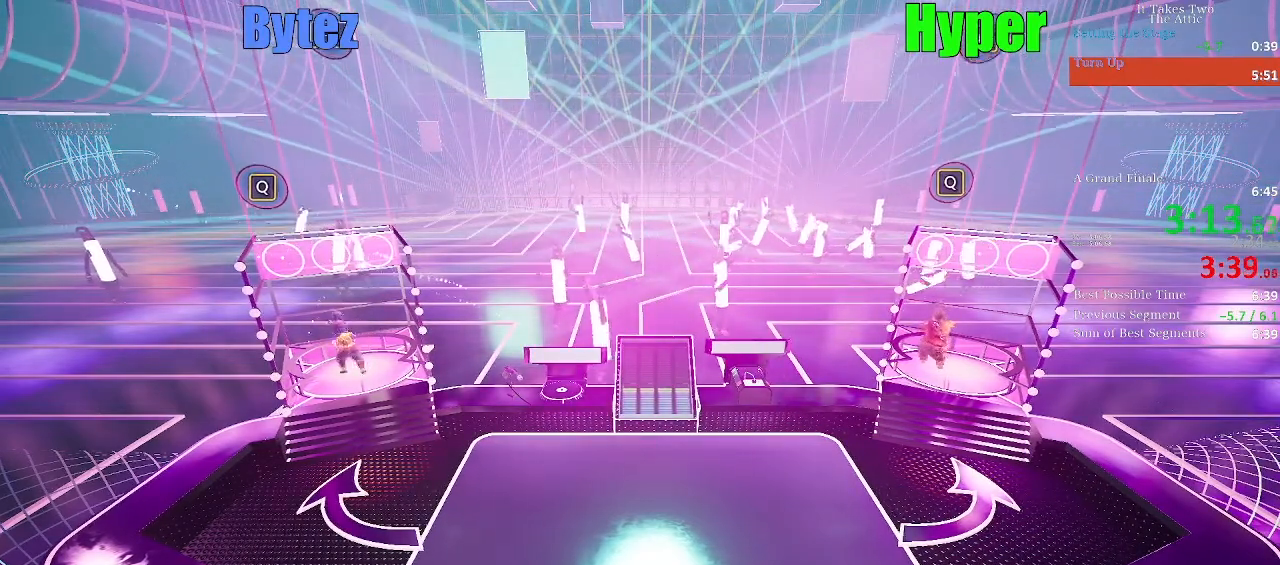
{"keys": ["q"], "events": [[50, "q", "up"], [417, "q", "down"]]}
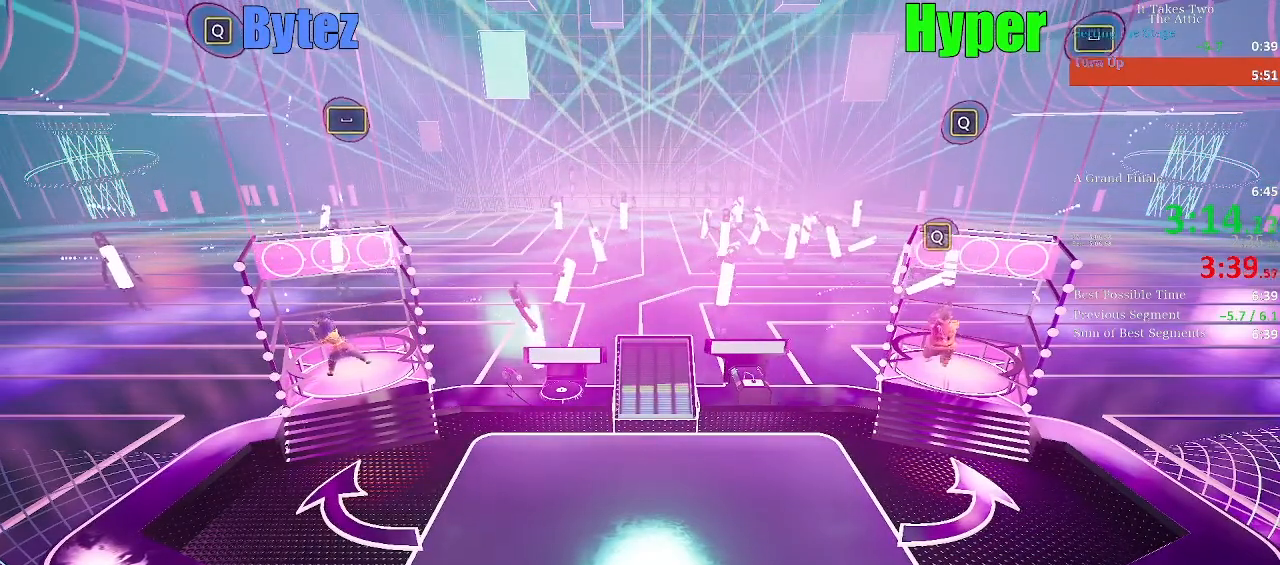
{"keys": [], "events": [[17, "q", "up"]]}
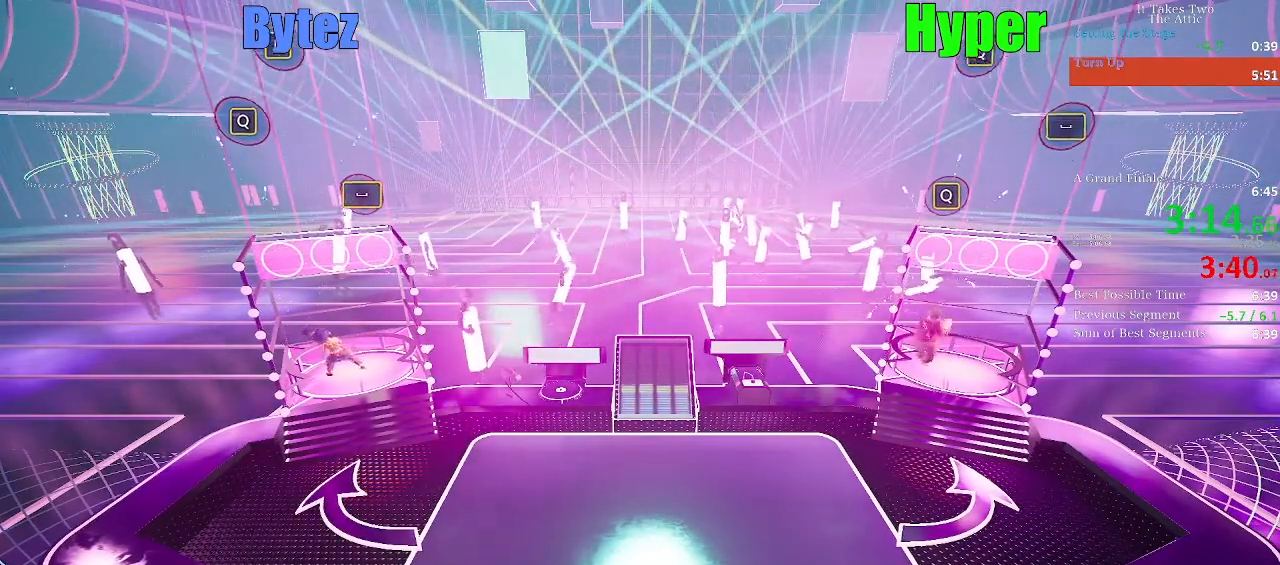
{"keys": [], "events": [[350, "space", "down"], [500, "space", "up"]]}
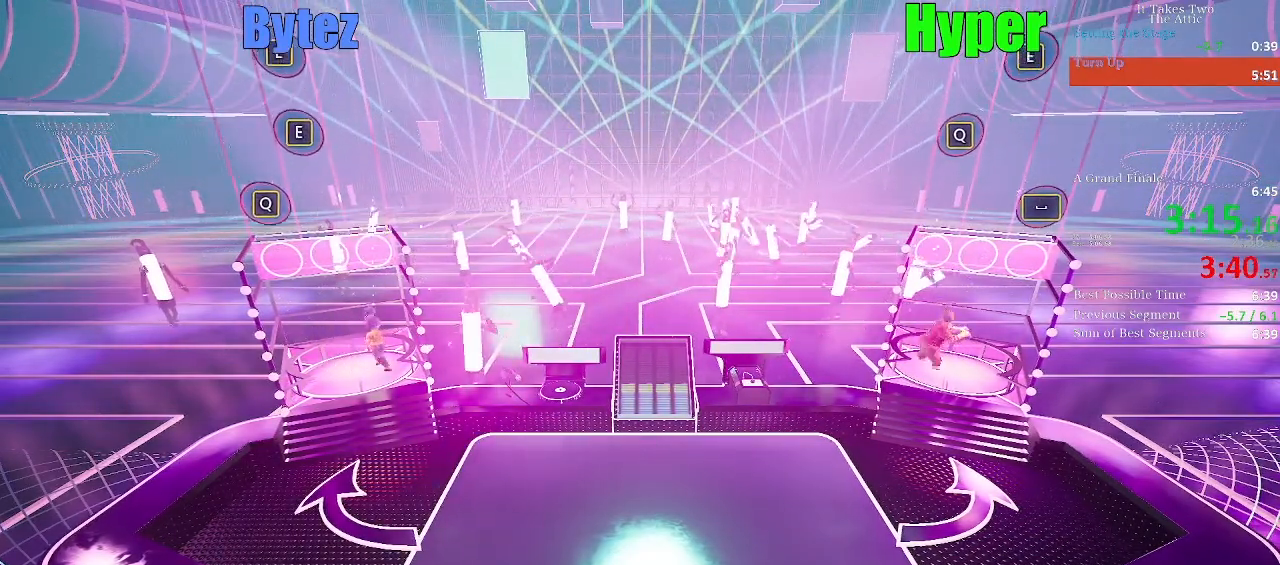
{"keys": [], "events": [[317, "q", "down"], [417, "q", "up"]]}
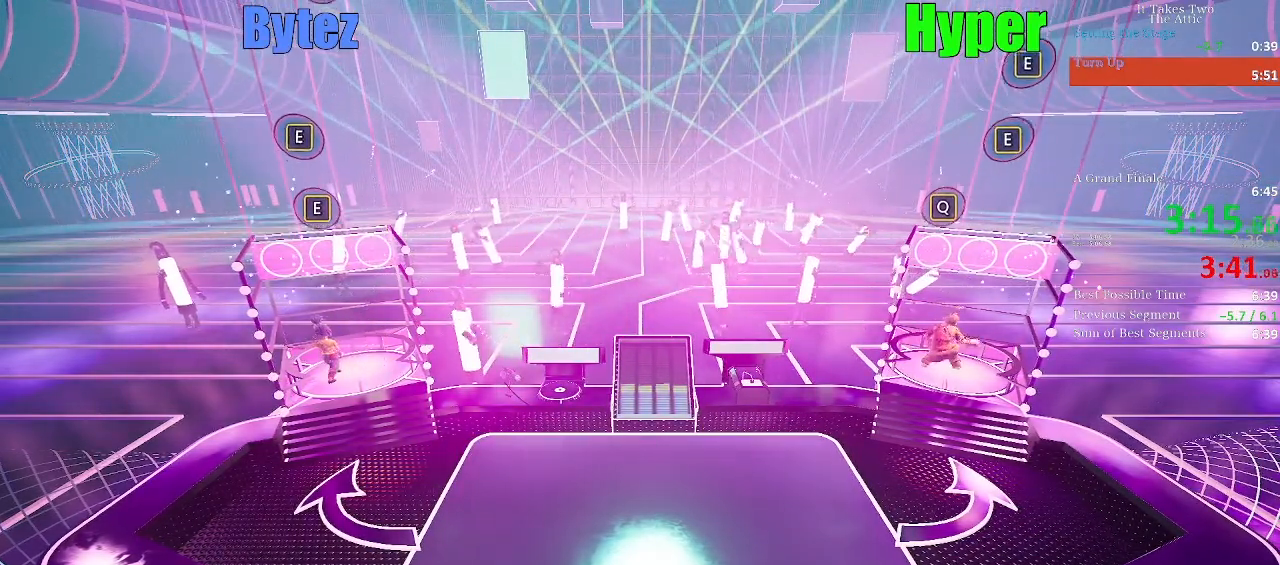
{"keys": [], "events": [[250, "e", "down"], [383, "e", "up"]]}
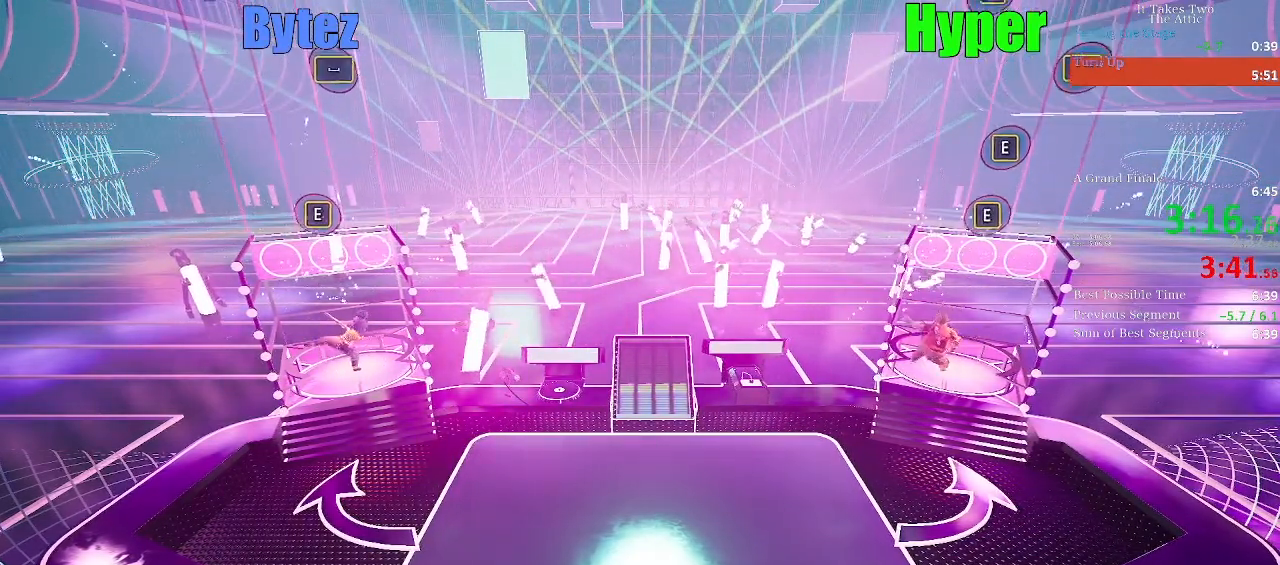
{"keys": [], "events": [[217, "e", "down"], [350, "e", "up"]]}
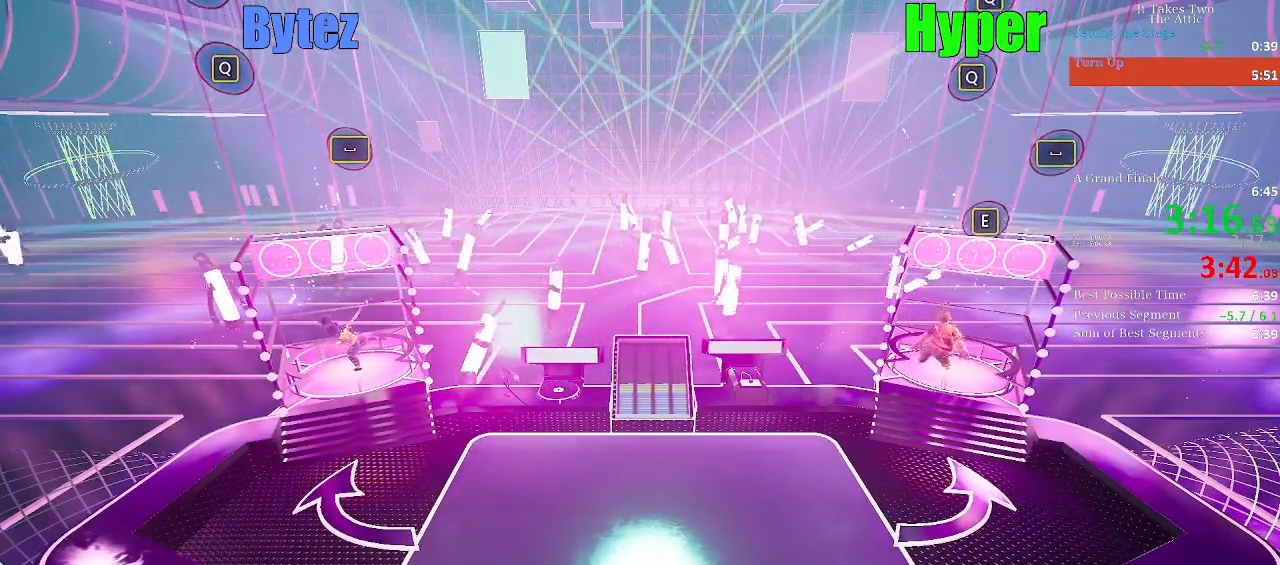
{"keys": [], "events": []}
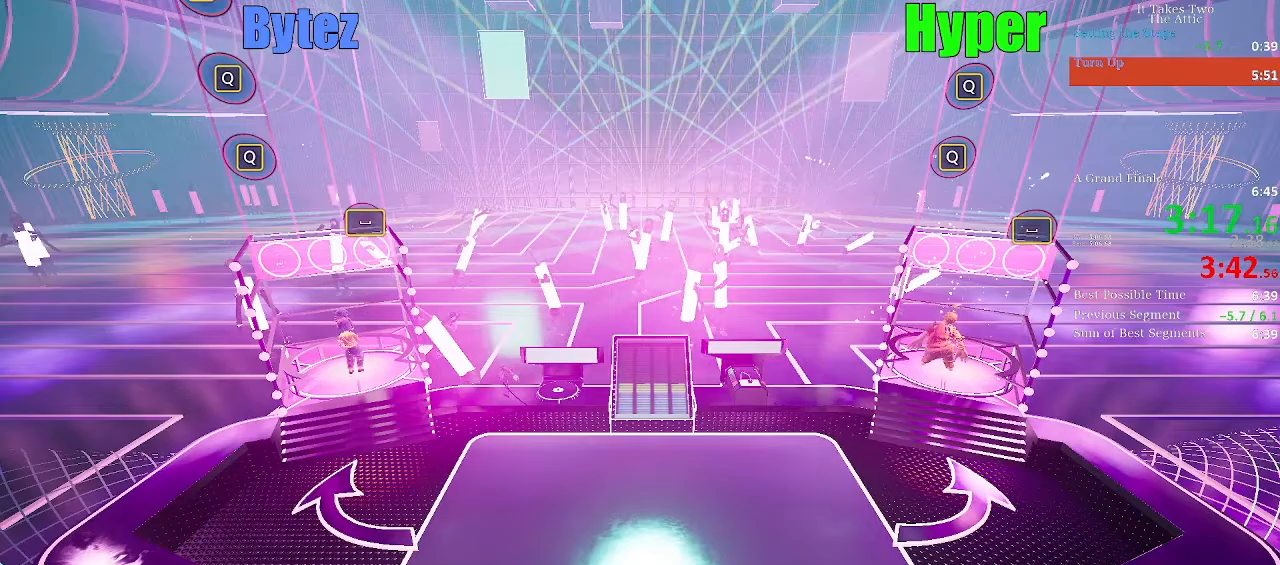
{"keys": [], "events": [[150, "space", "down"], [333, "space", "up"]]}
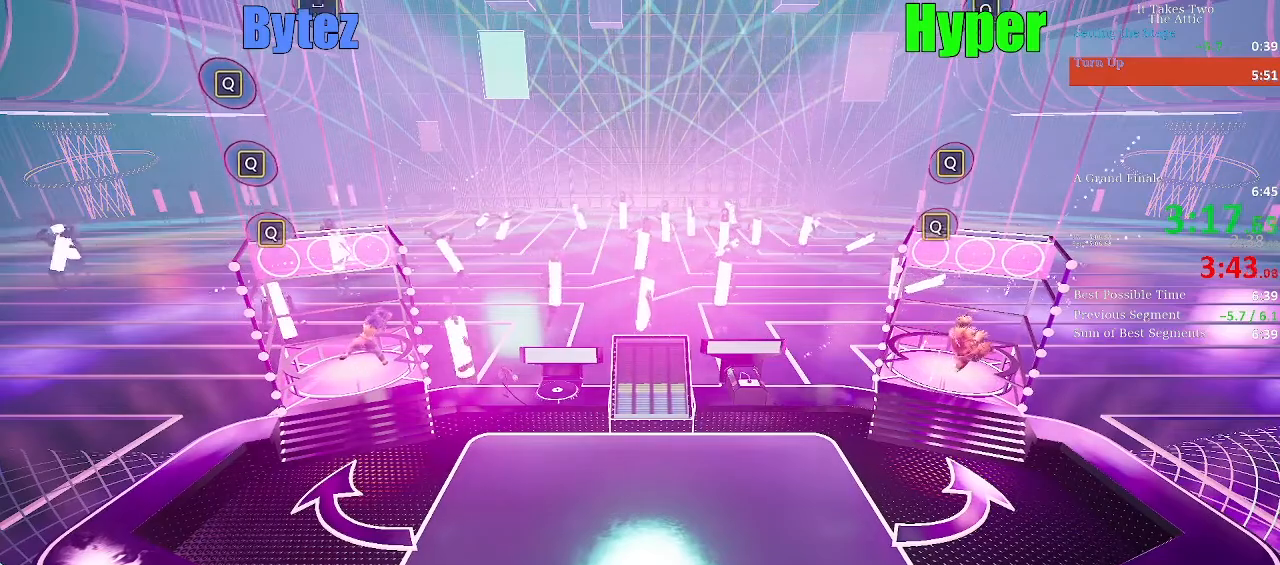
{"keys": [], "events": [[117, "q", "down"], [217, "q", "up"]]}
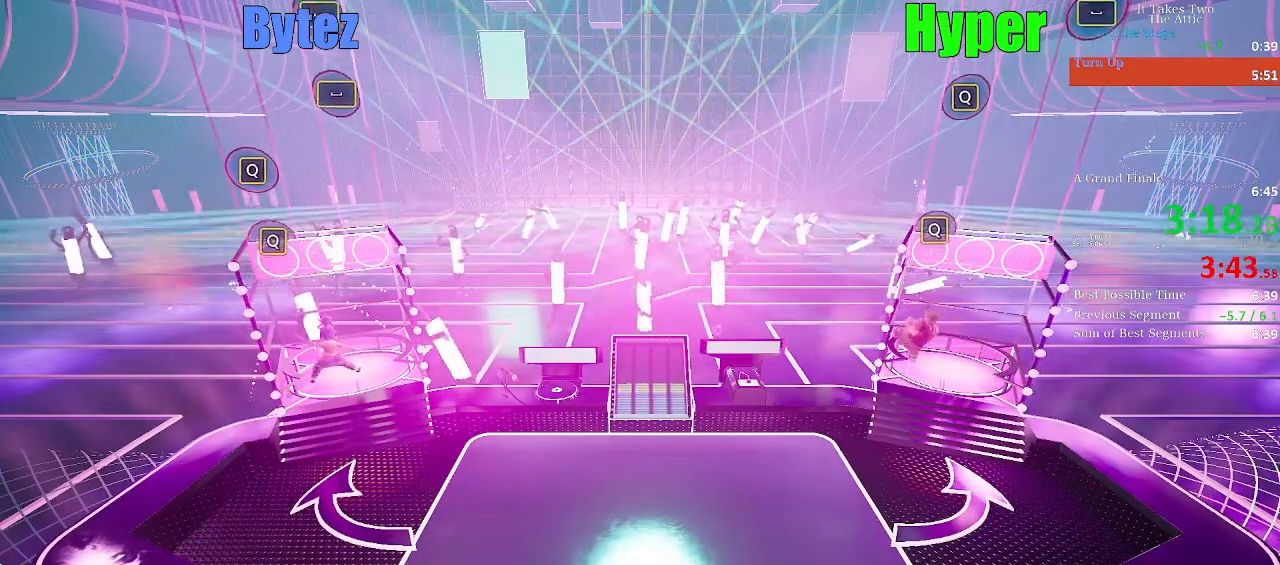
{"keys": [], "events": [[50, "q", "down"], [183, "q", "up"]]}